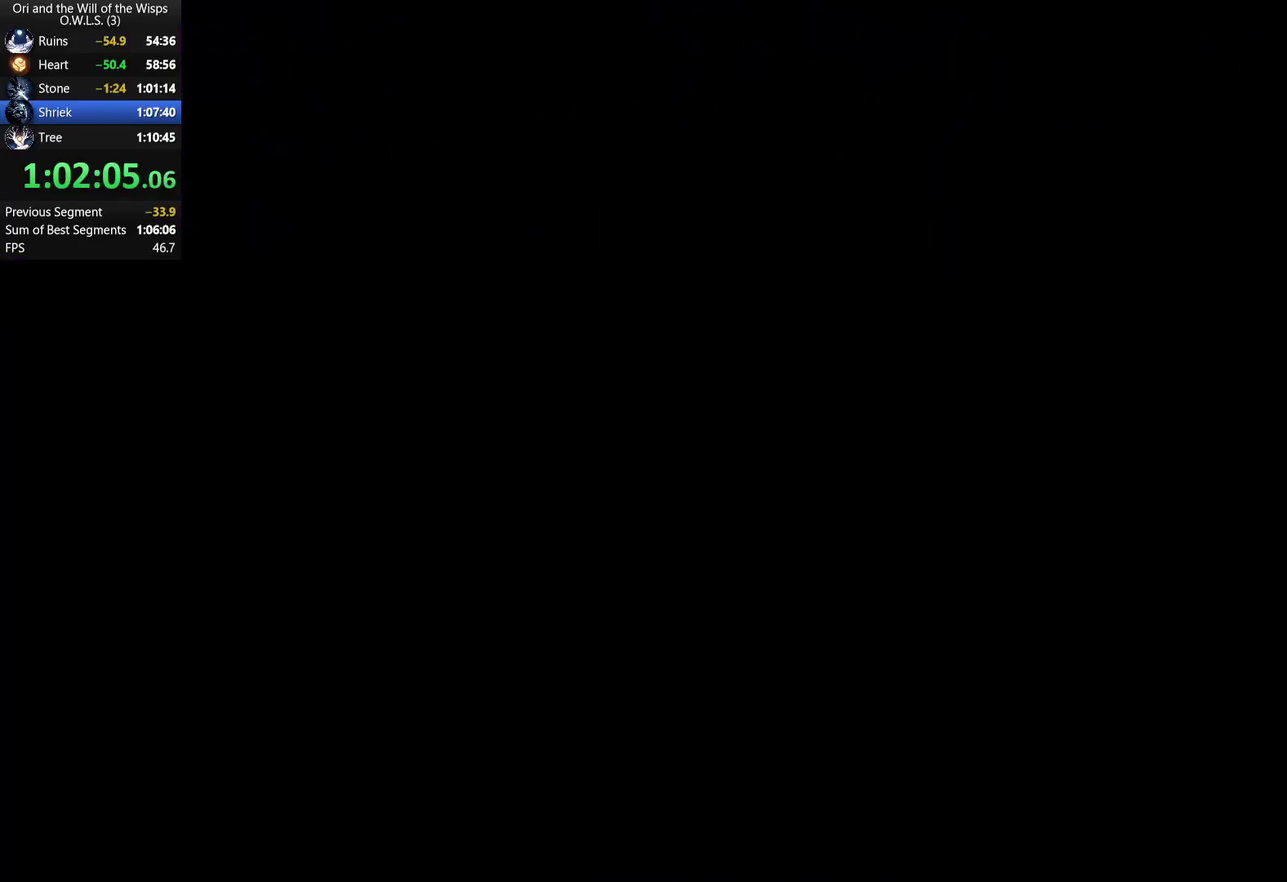
Gameplay with a controller (Xbox layout); each line is a JSON object with the inputs held at the frame after it. "events" lists button and stick changes between this image and that frame as [ms after this image, input, new state], when the widget could be followed in between.
{"buttons": [], "left_stick": "center", "right_stick": "center", "events": [[33, "A", "down"], [83, "A", "up"], [133, "A", "down"], [183, "A", "up"], [433, "A", "down"], [483, "A", "up"]]}
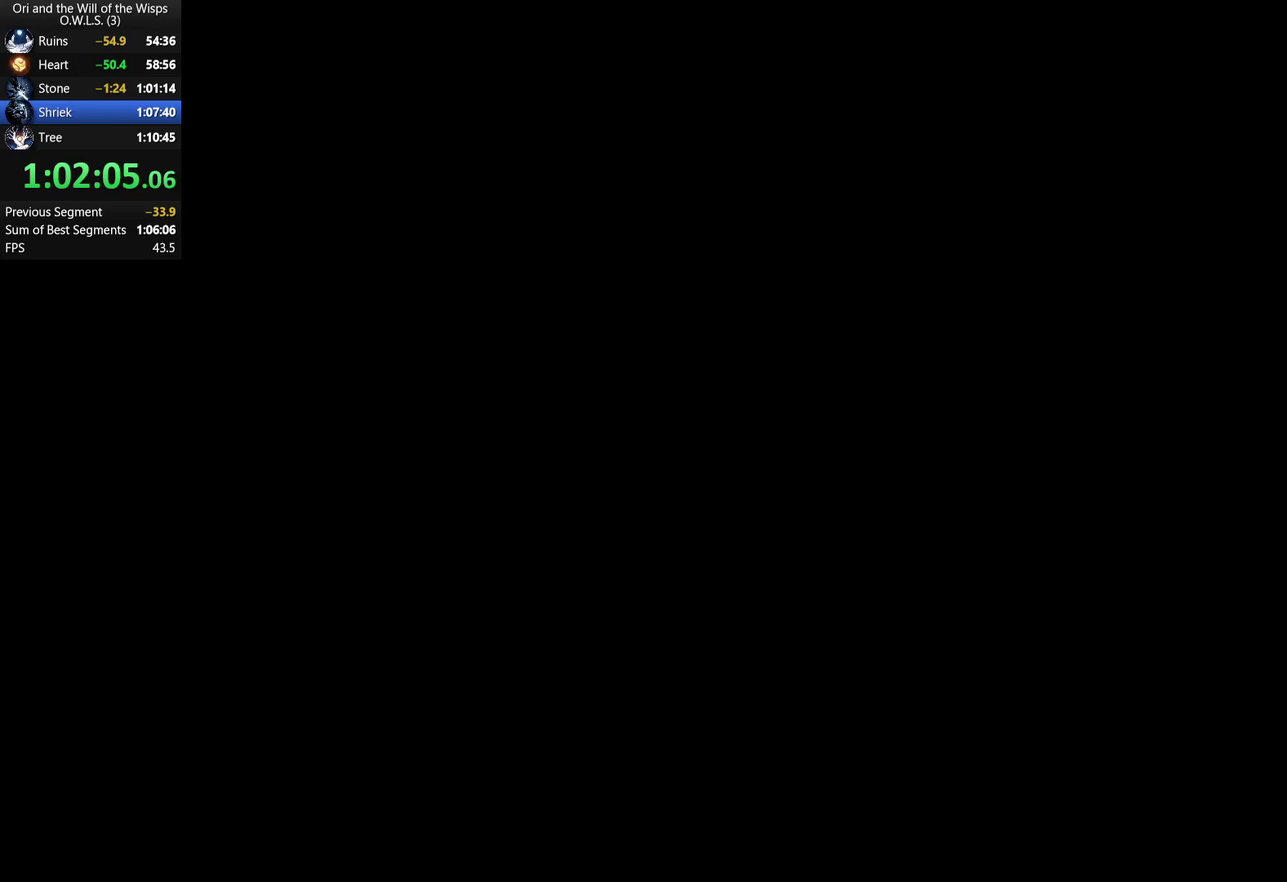
{"buttons": [], "left_stick": "center", "right_stick": "center", "events": [[150, "A", "down"], [217, "A", "up"], [267, "A", "down"], [400, "A", "up"], [450, "A", "down"], [500, "A", "up"]]}
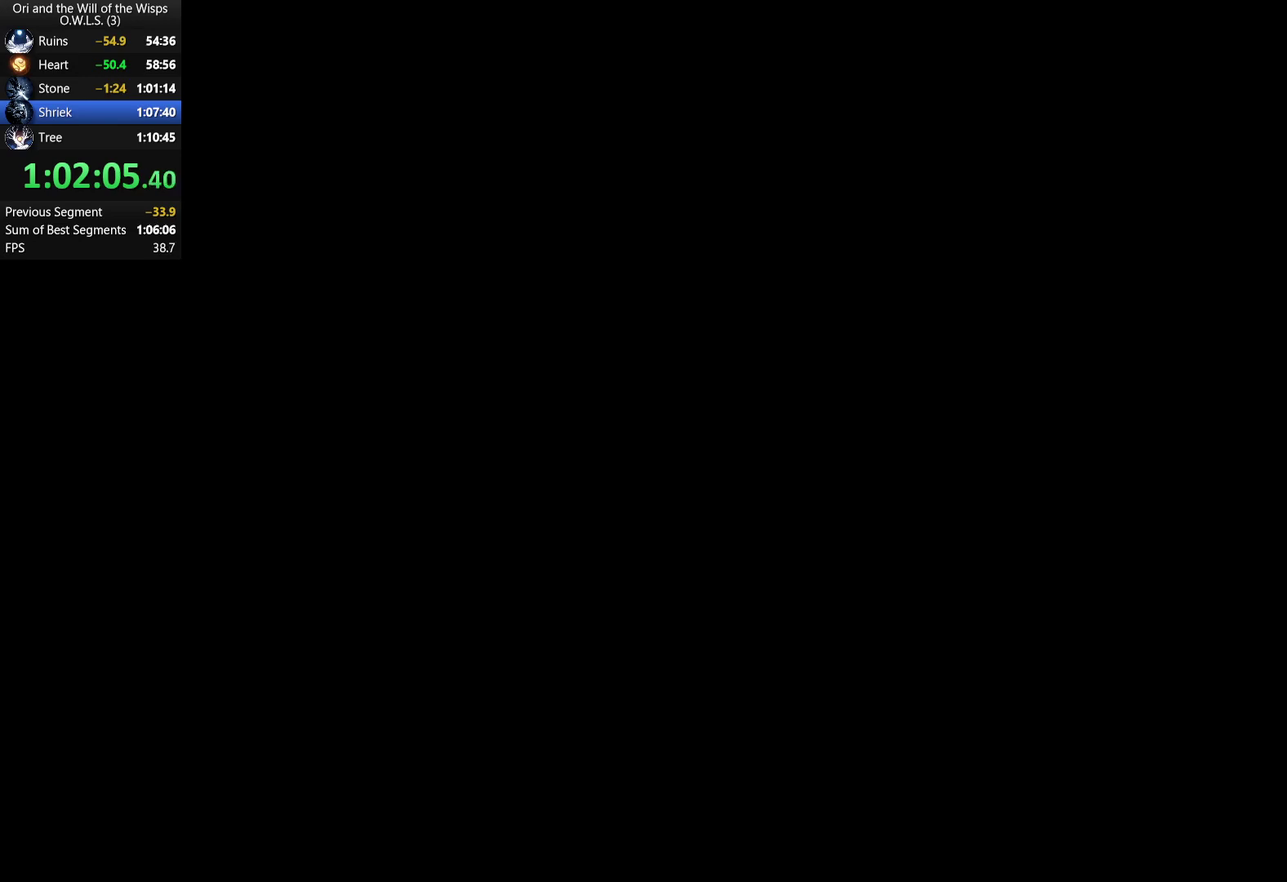
{"buttons": ["A"], "left_stick": "center", "right_stick": "center", "events": [[50, "A", "down"], [100, "A", "up"], [150, "A", "down"], [200, "A", "up"], [250, "A", "down"], [317, "A", "up"], [367, "A", "down"]]}
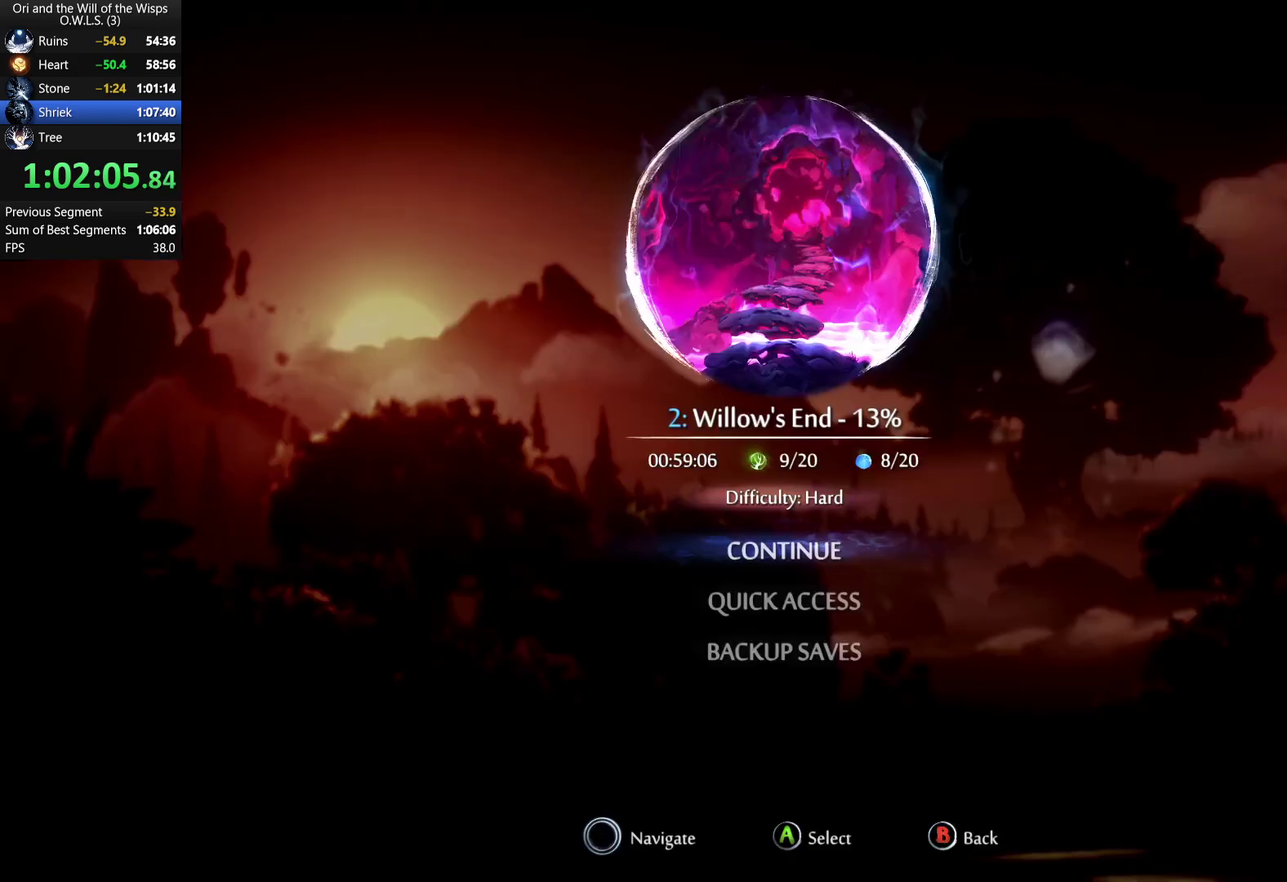
{"buttons": [], "left_stick": "center", "right_stick": "center", "events": [[250, "A", "up"]]}
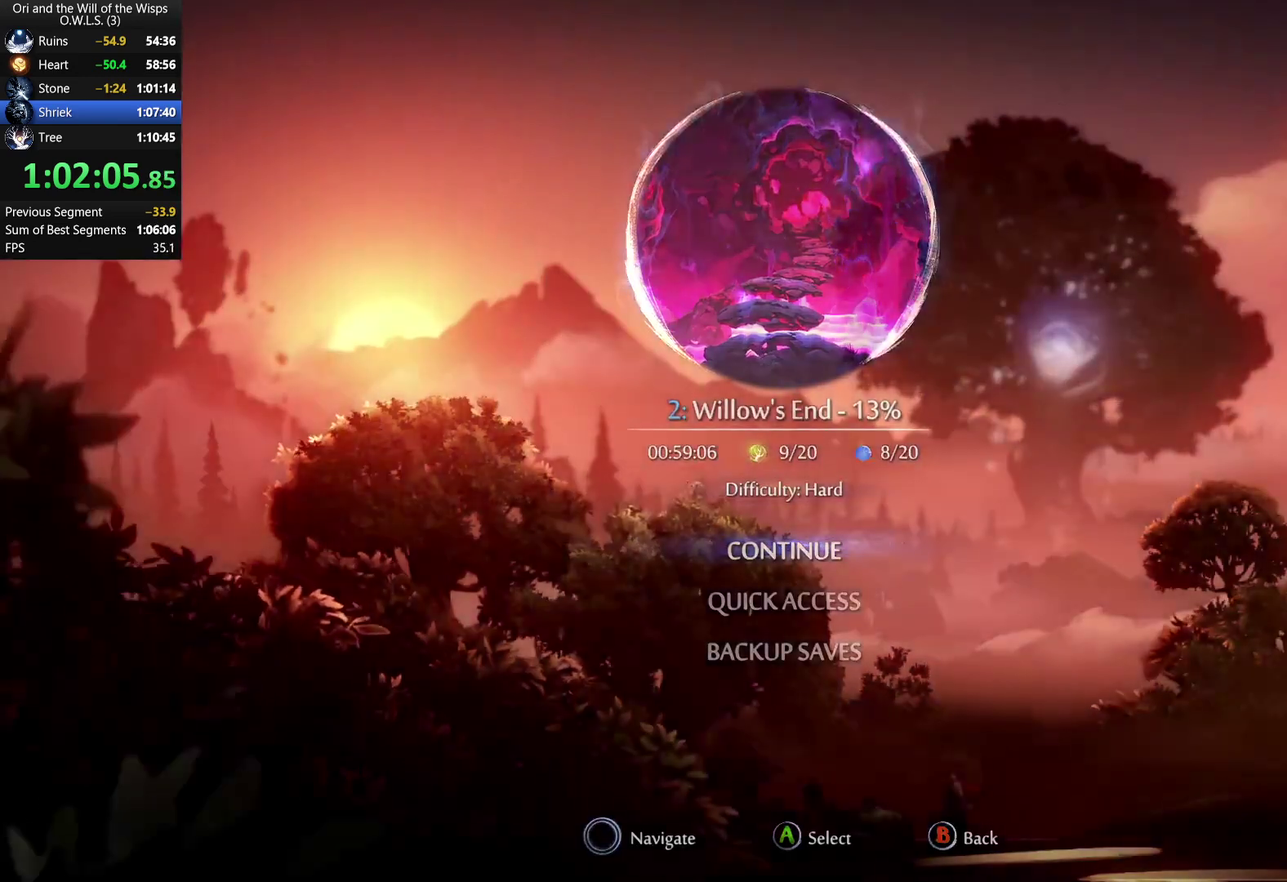
{"buttons": [], "left_stick": "center", "right_stick": "center", "events": []}
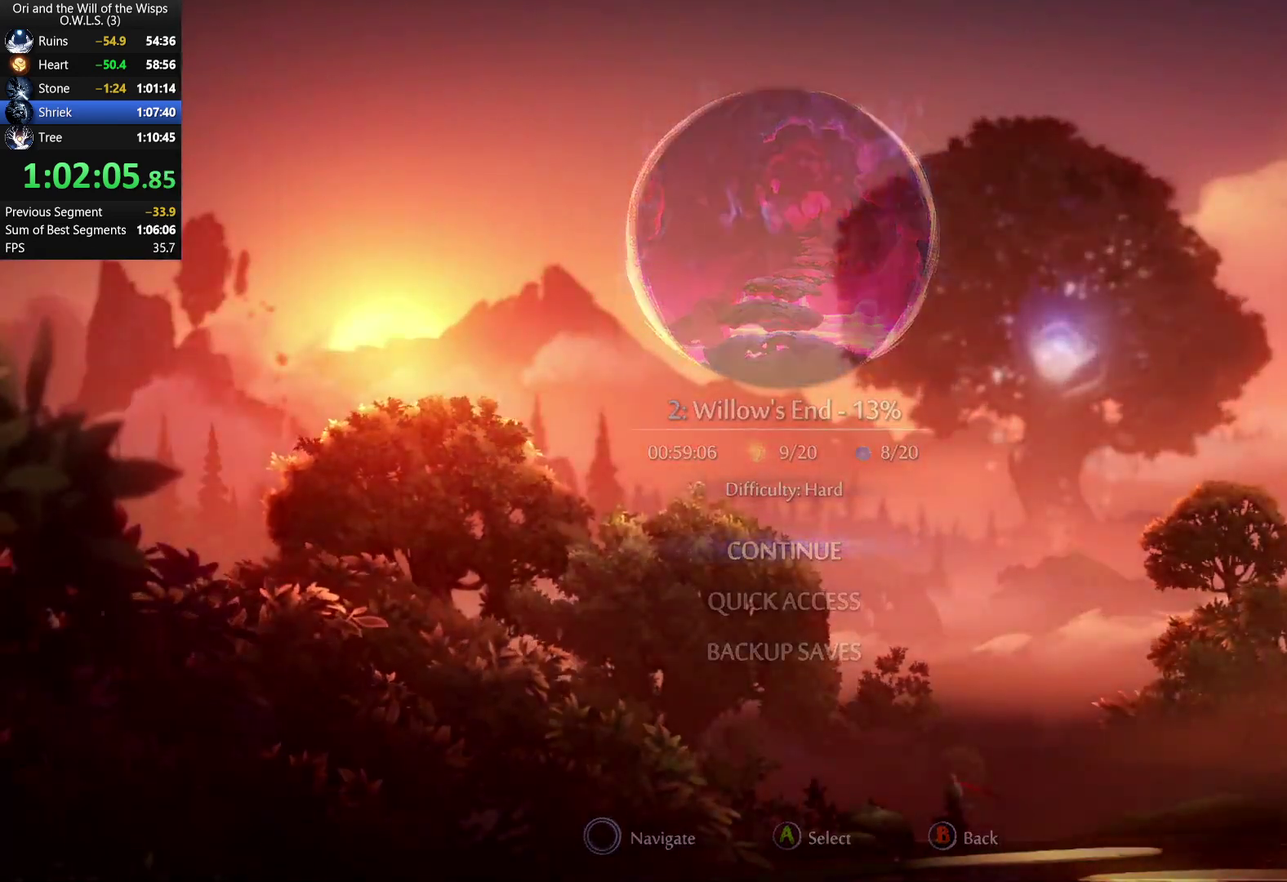
{"buttons": [], "left_stick": "center", "right_stick": "center", "events": []}
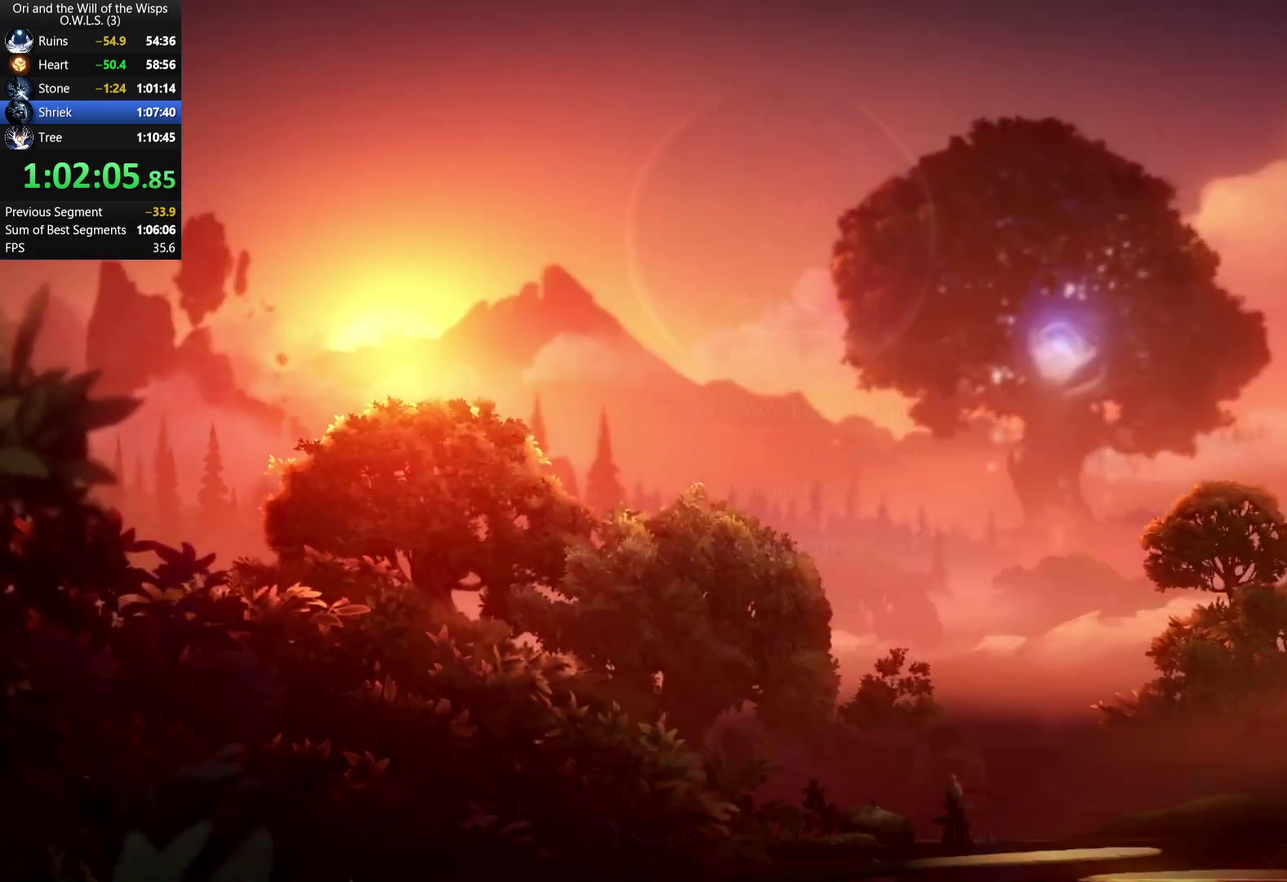
{"buttons": [], "left_stick": "center", "right_stick": "center", "events": []}
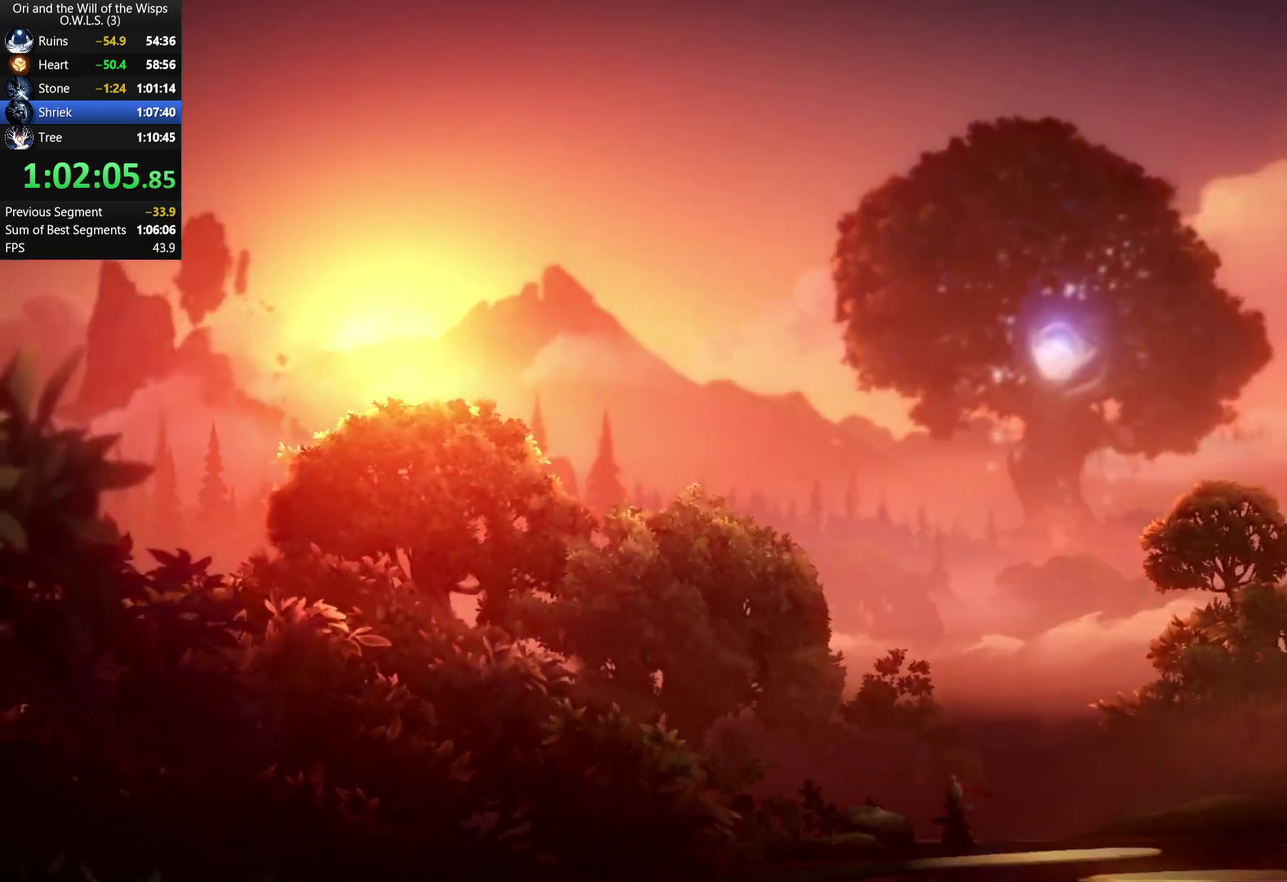
{"buttons": ["A", "X"], "left_stick": "center", "right_stick": "center", "events": [[400, "A", "down"], [417, "X", "down"]]}
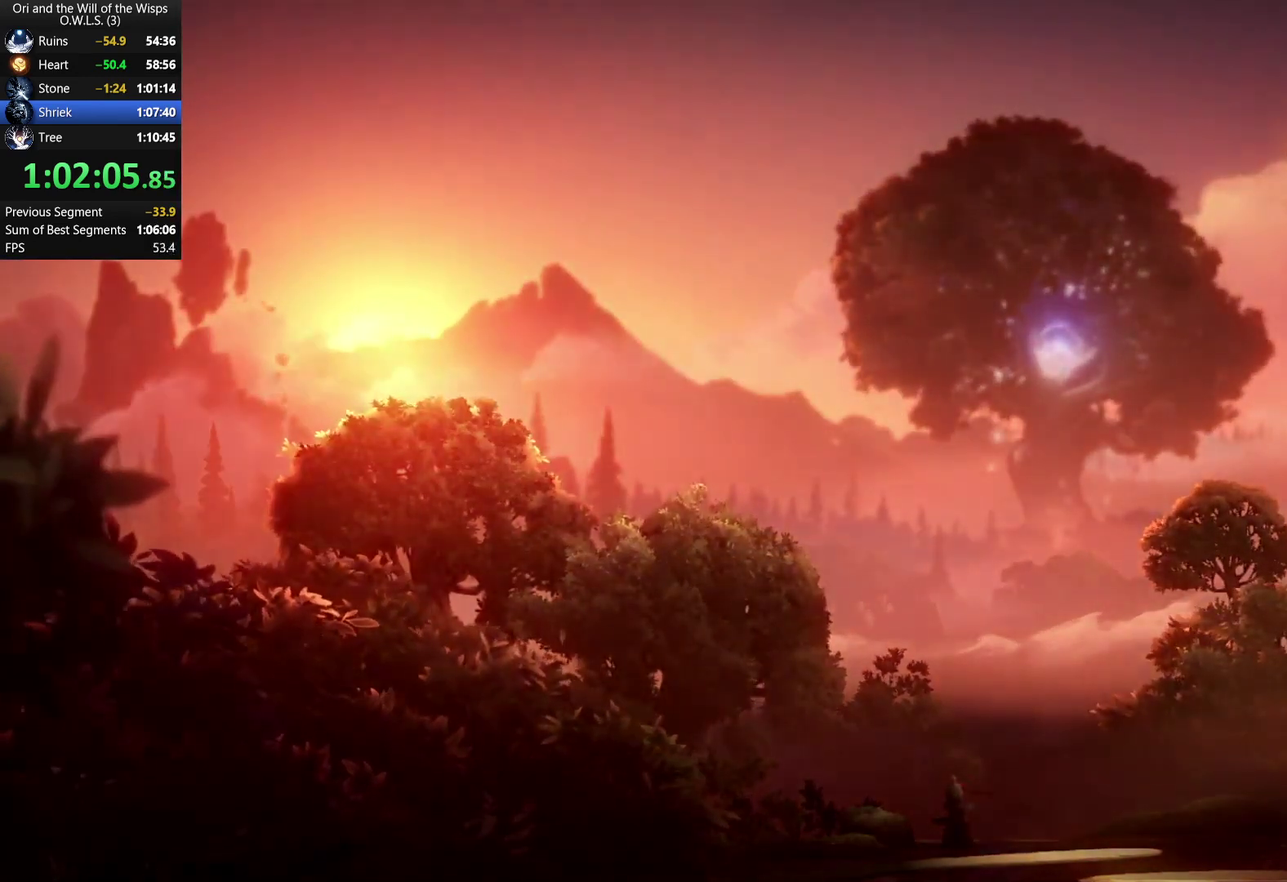
{"buttons": [], "left_stick": "center", "right_stick": "center", "events": [[67, "A", "up"], [83, "X", "up"]]}
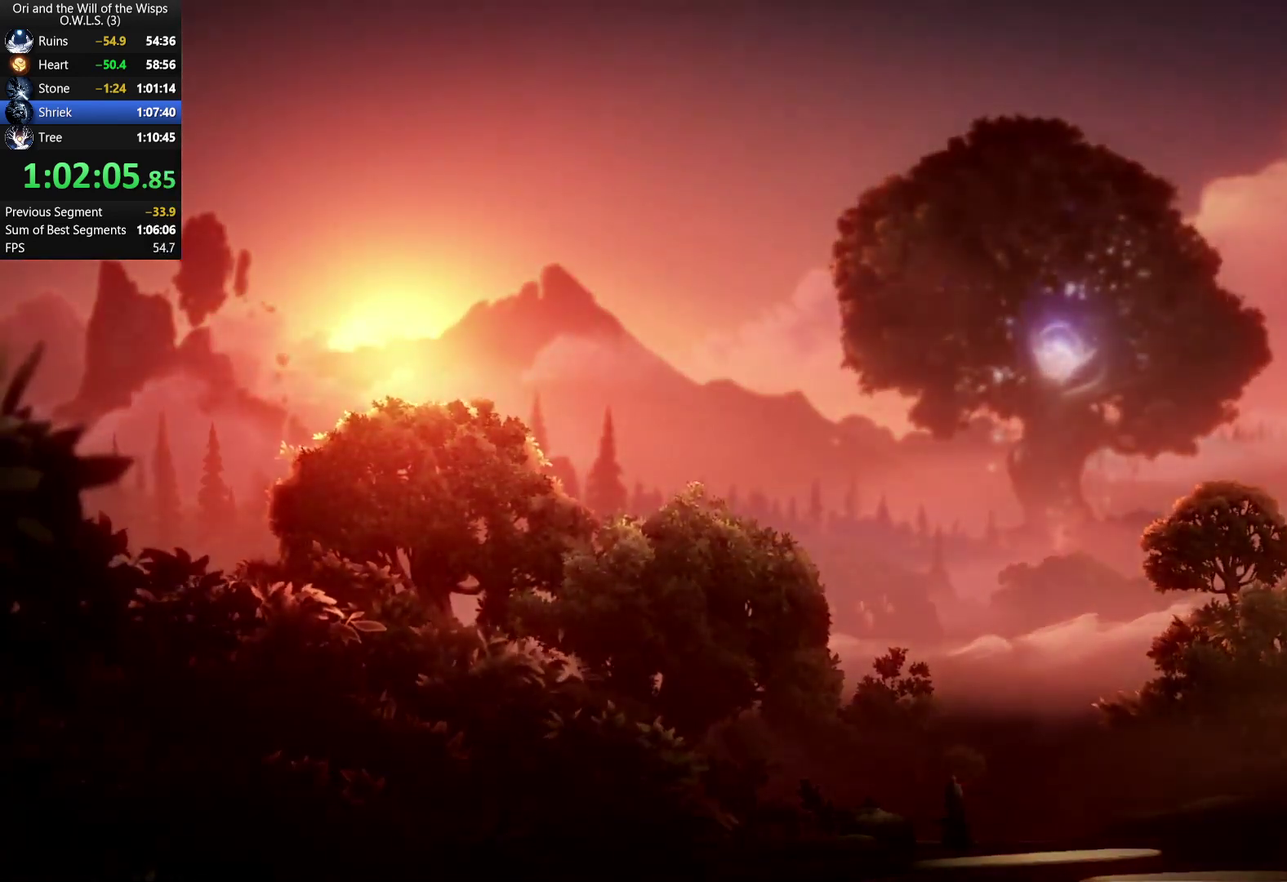
{"buttons": [], "left_stick": "center", "right_stick": "center", "events": []}
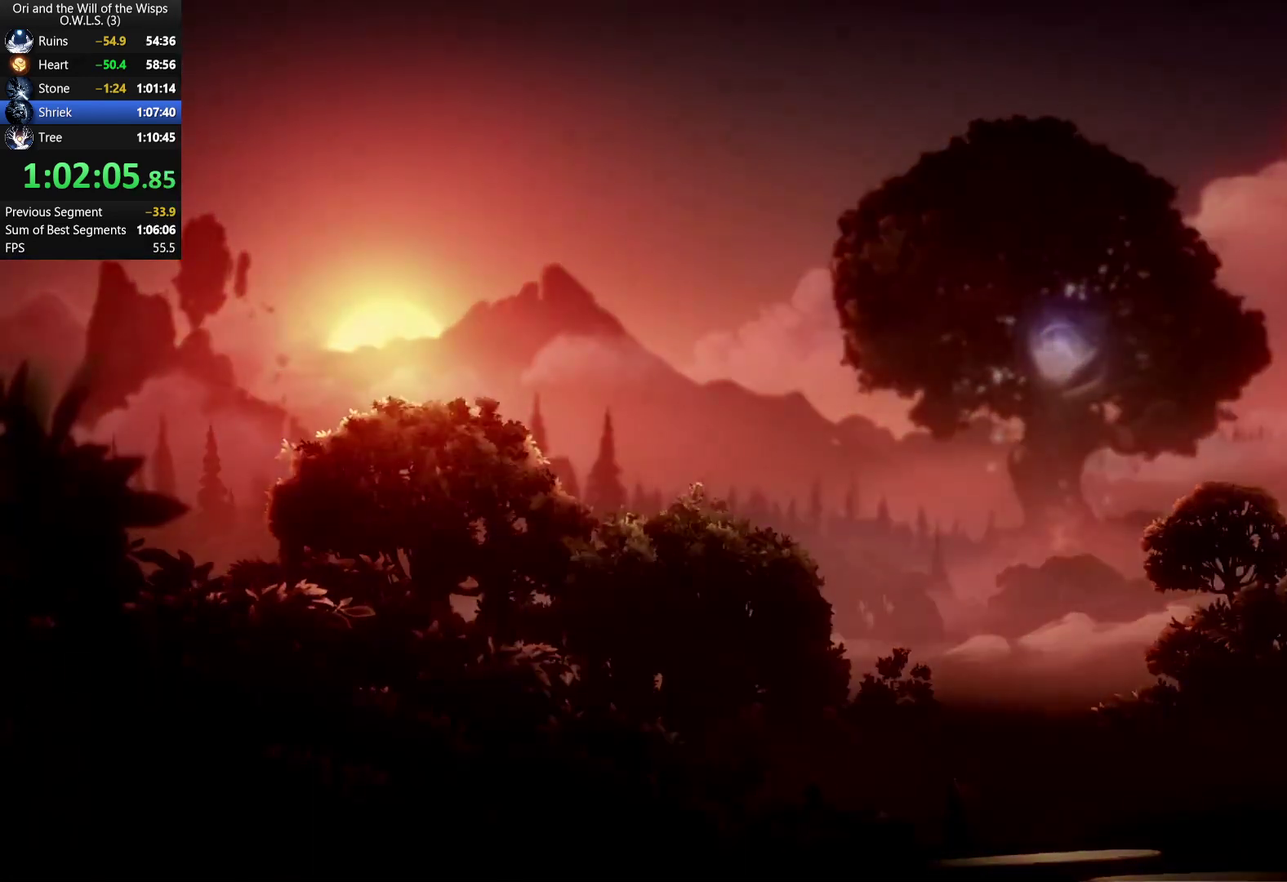
{"buttons": [], "left_stick": "center", "right_stick": "center", "events": []}
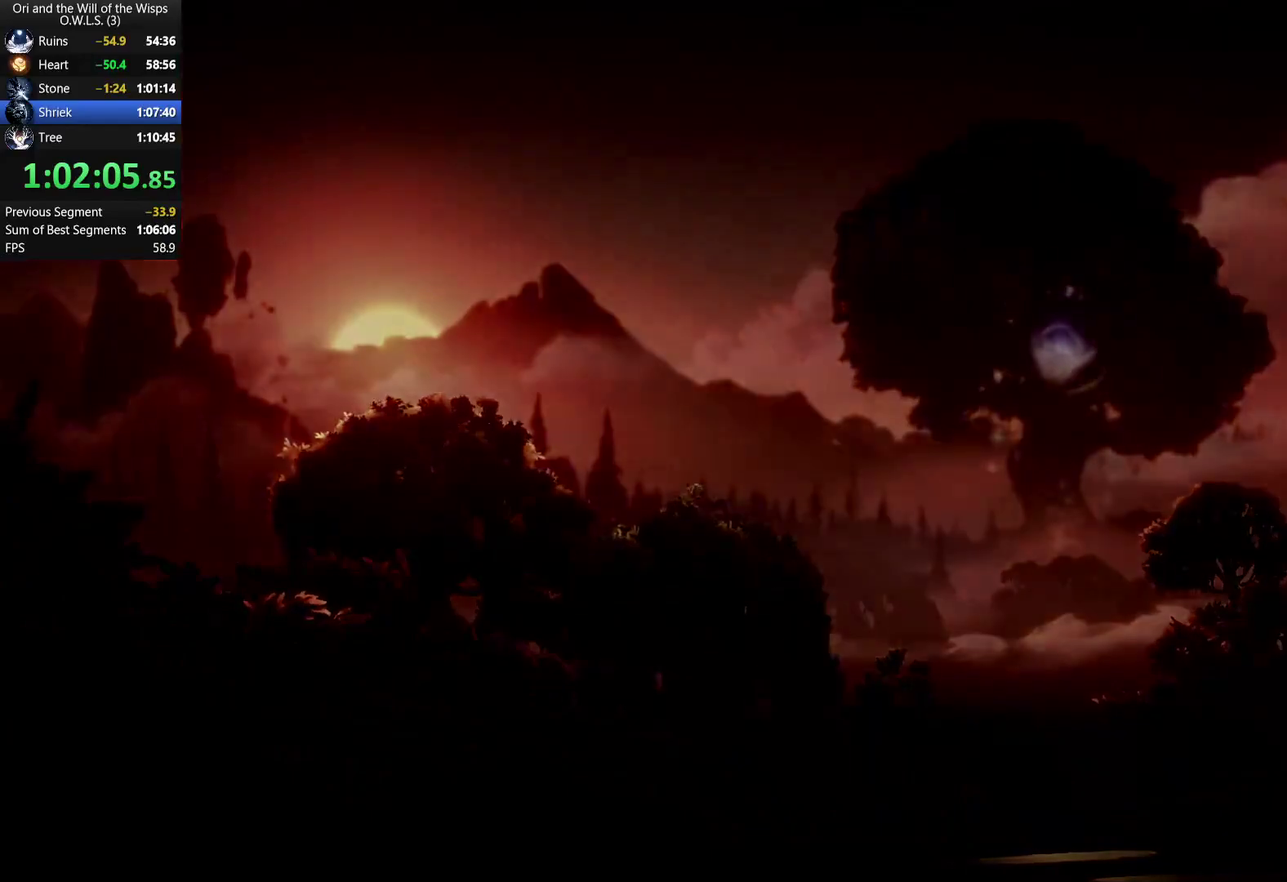
{"buttons": [], "left_stick": "center", "right_stick": "center", "events": []}
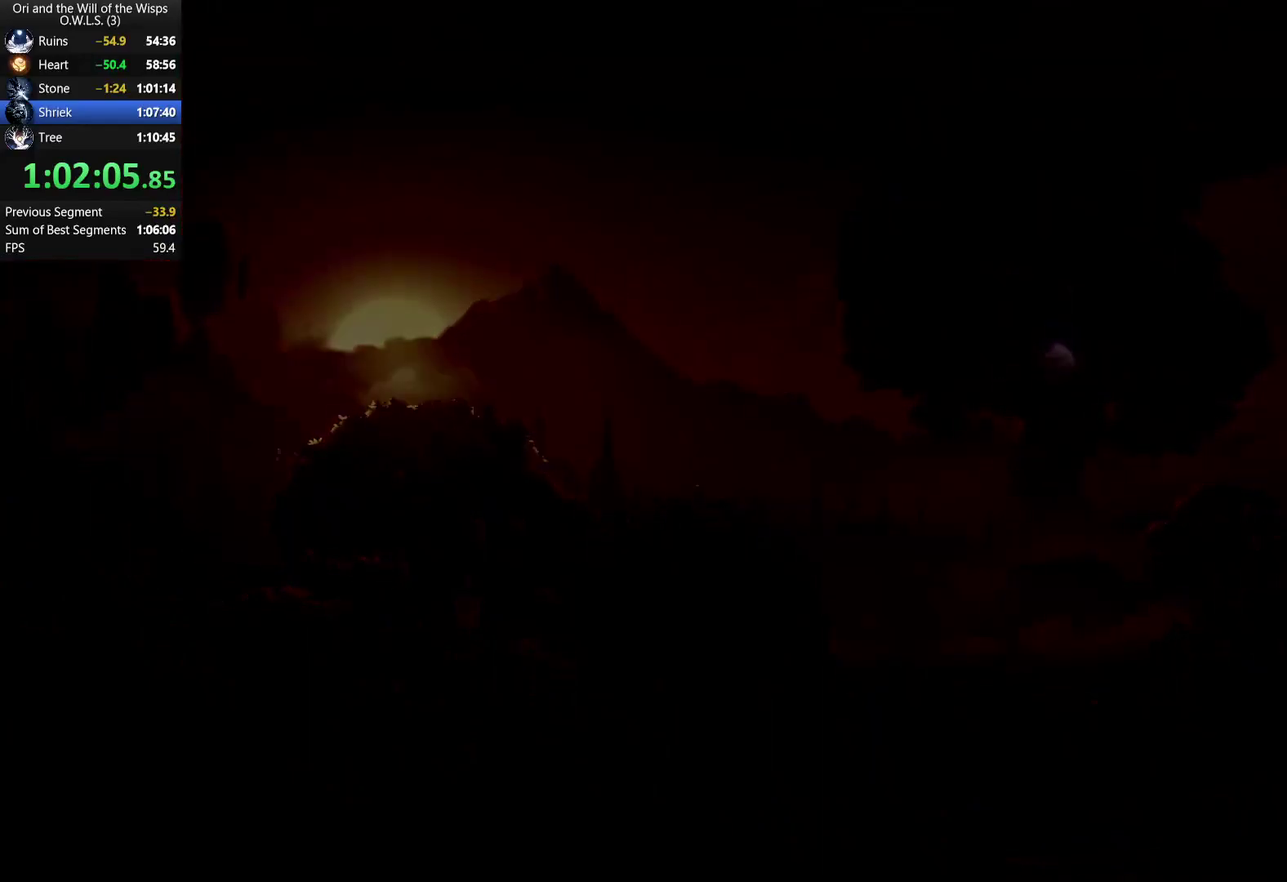
{"buttons": [], "left_stick": "center", "right_stick": "center", "events": []}
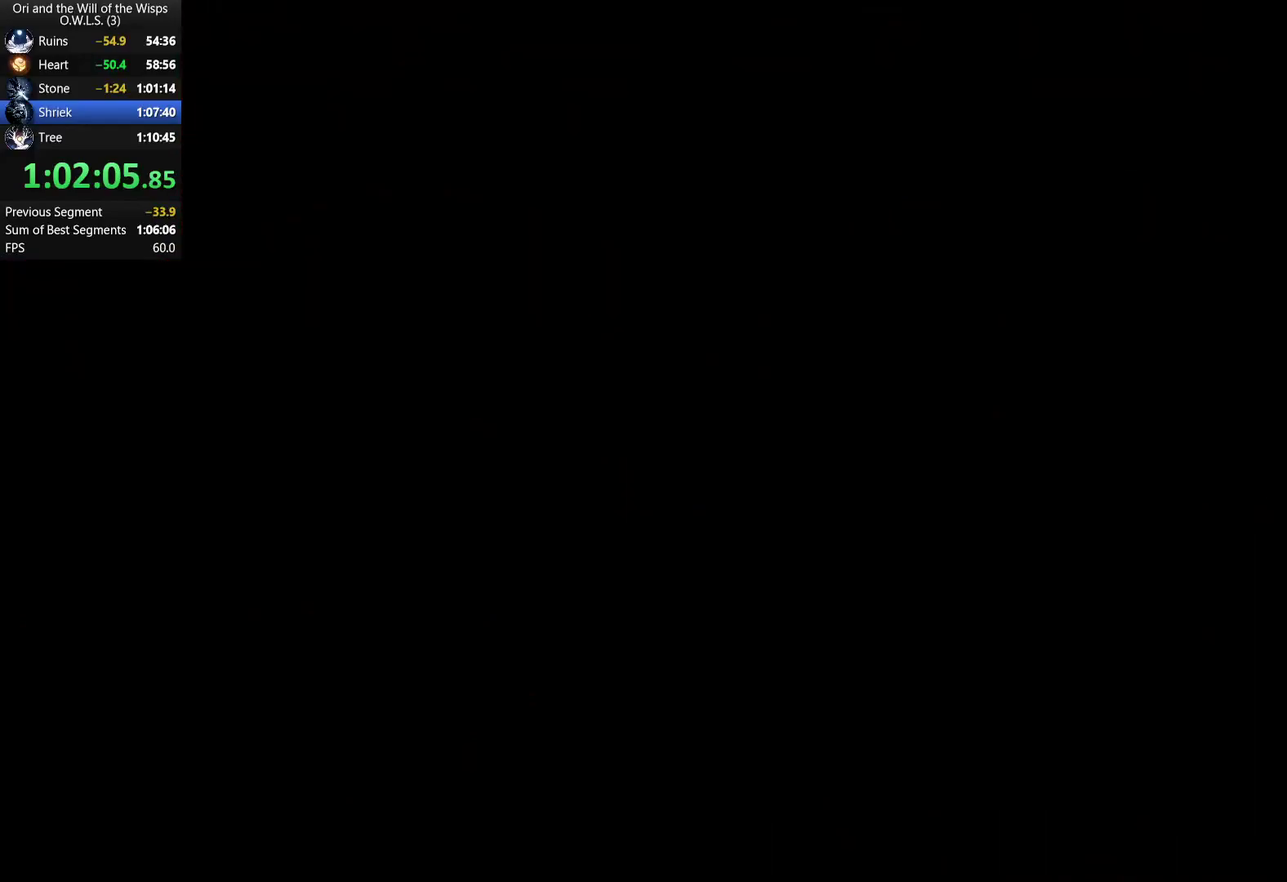
{"buttons": [], "left_stick": "center", "right_stick": "center", "events": []}
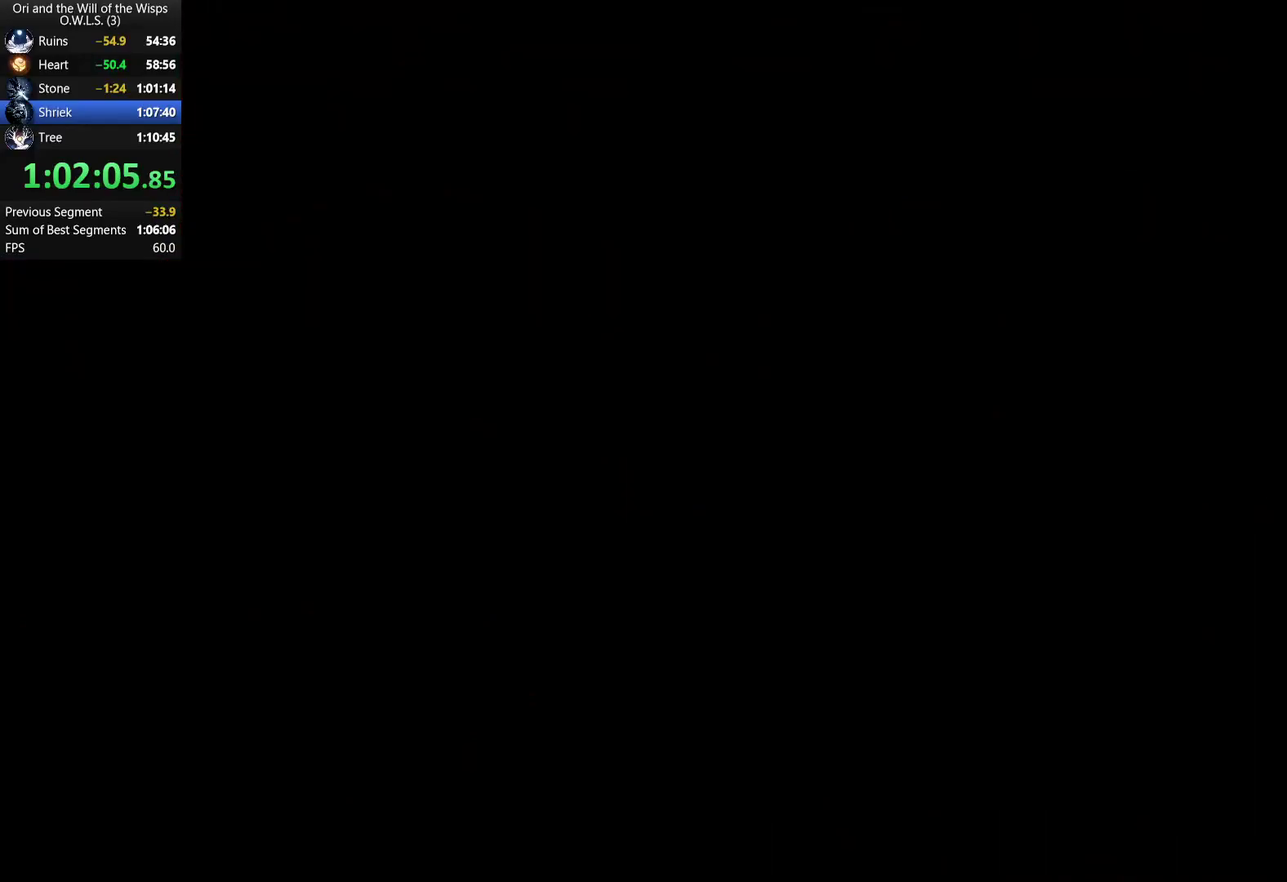
{"buttons": [], "left_stick": "center", "right_stick": "center", "events": []}
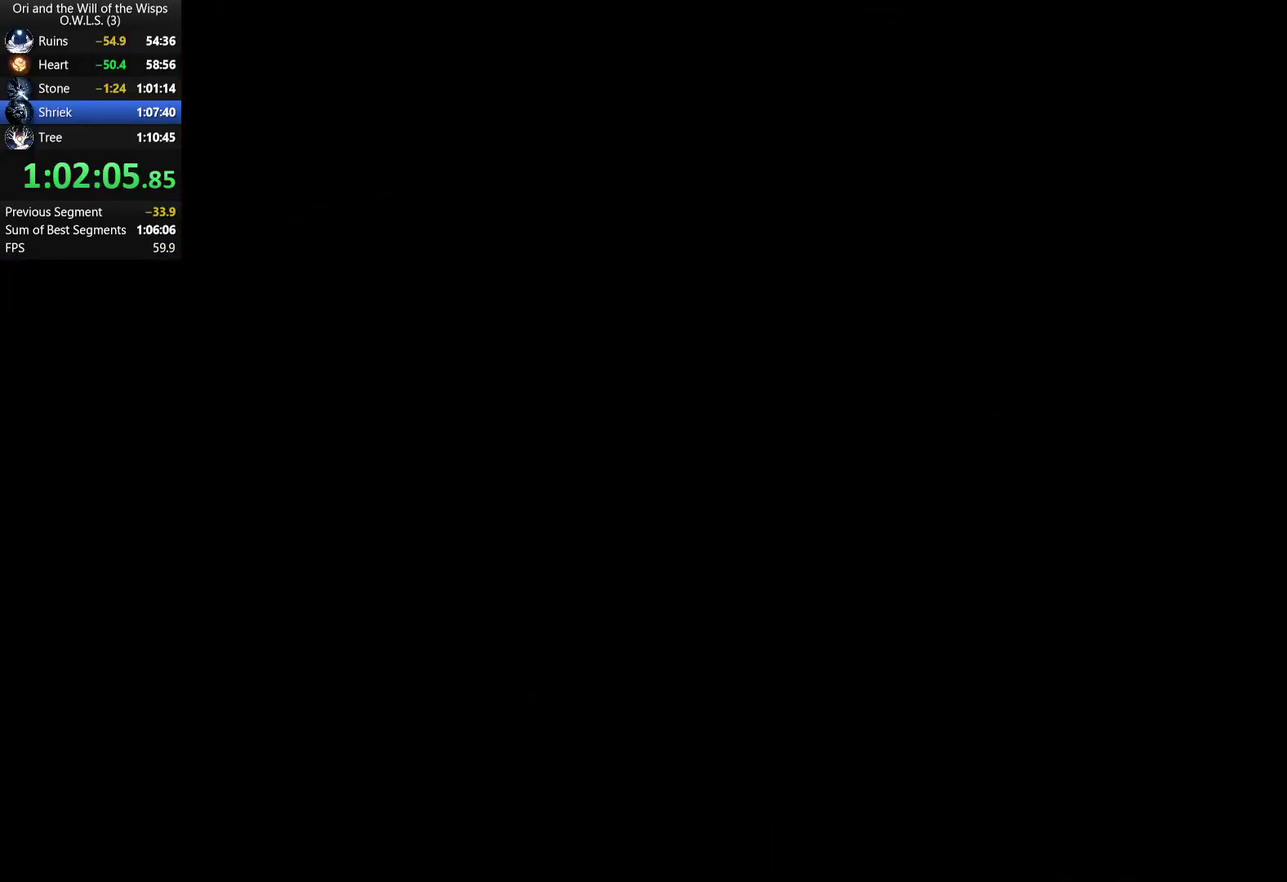
{"buttons": [], "left_stick": "center", "right_stick": "center", "events": []}
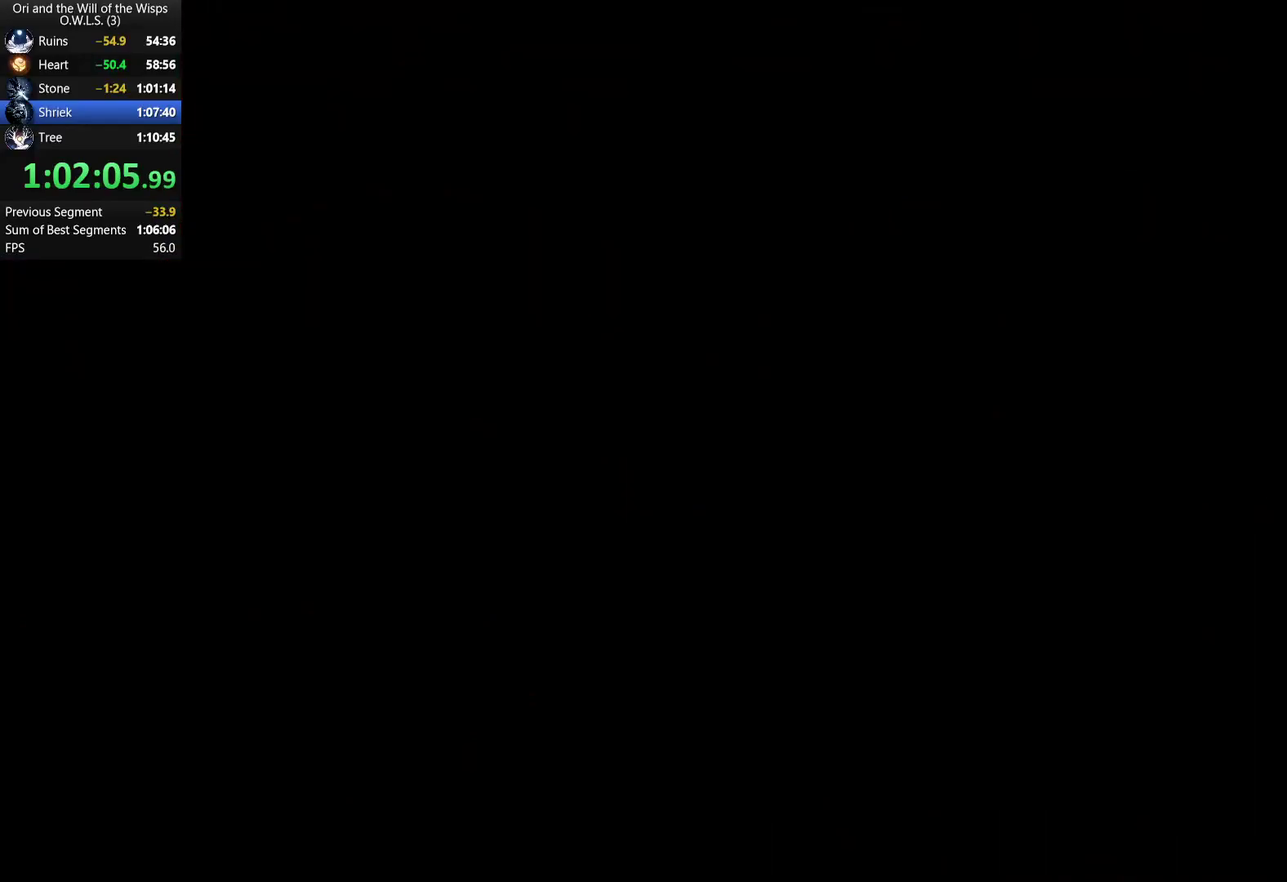
{"buttons": [], "left_stick": "center", "right_stick": "center", "events": []}
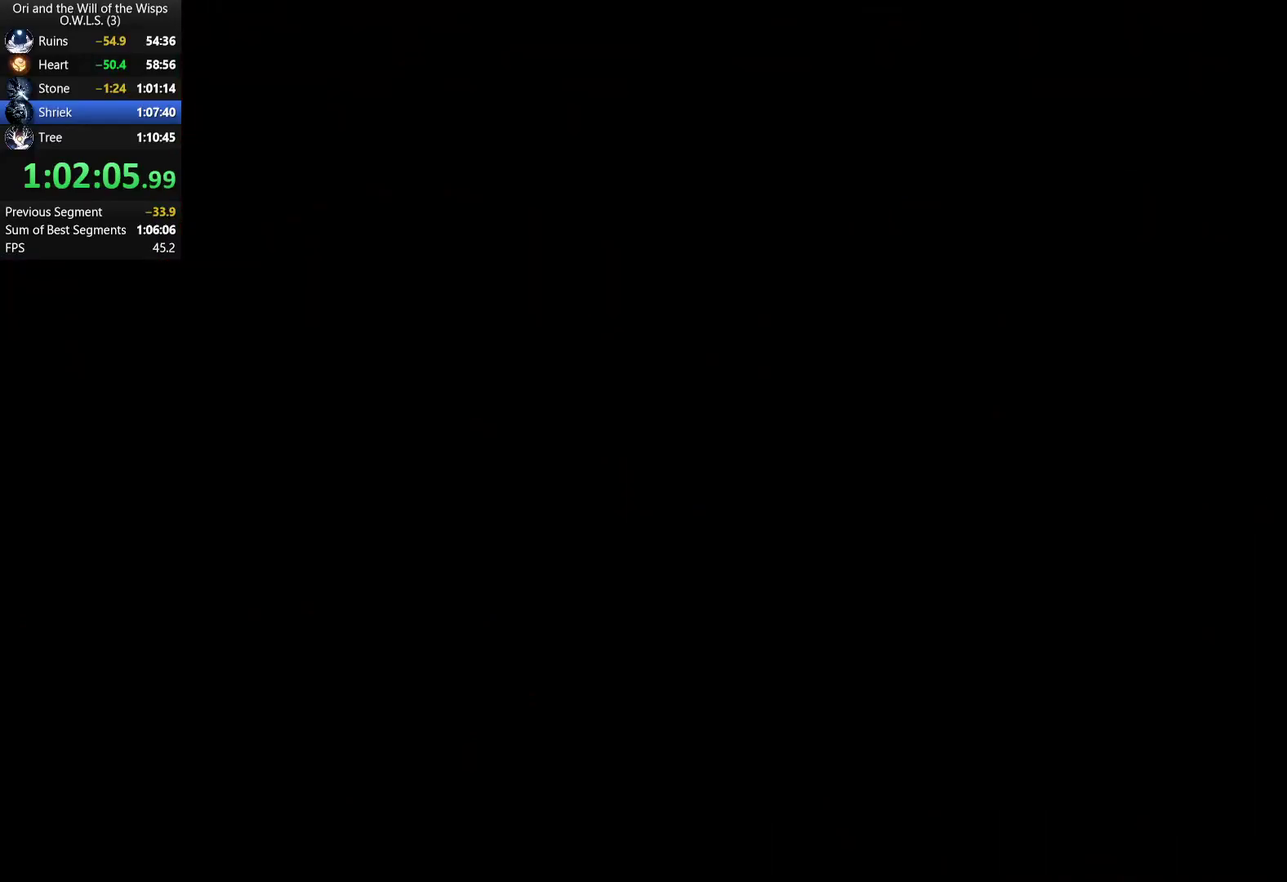
{"buttons": [], "left_stick": "left", "right_stick": "center", "events": [[500, "left_stick", "left"]]}
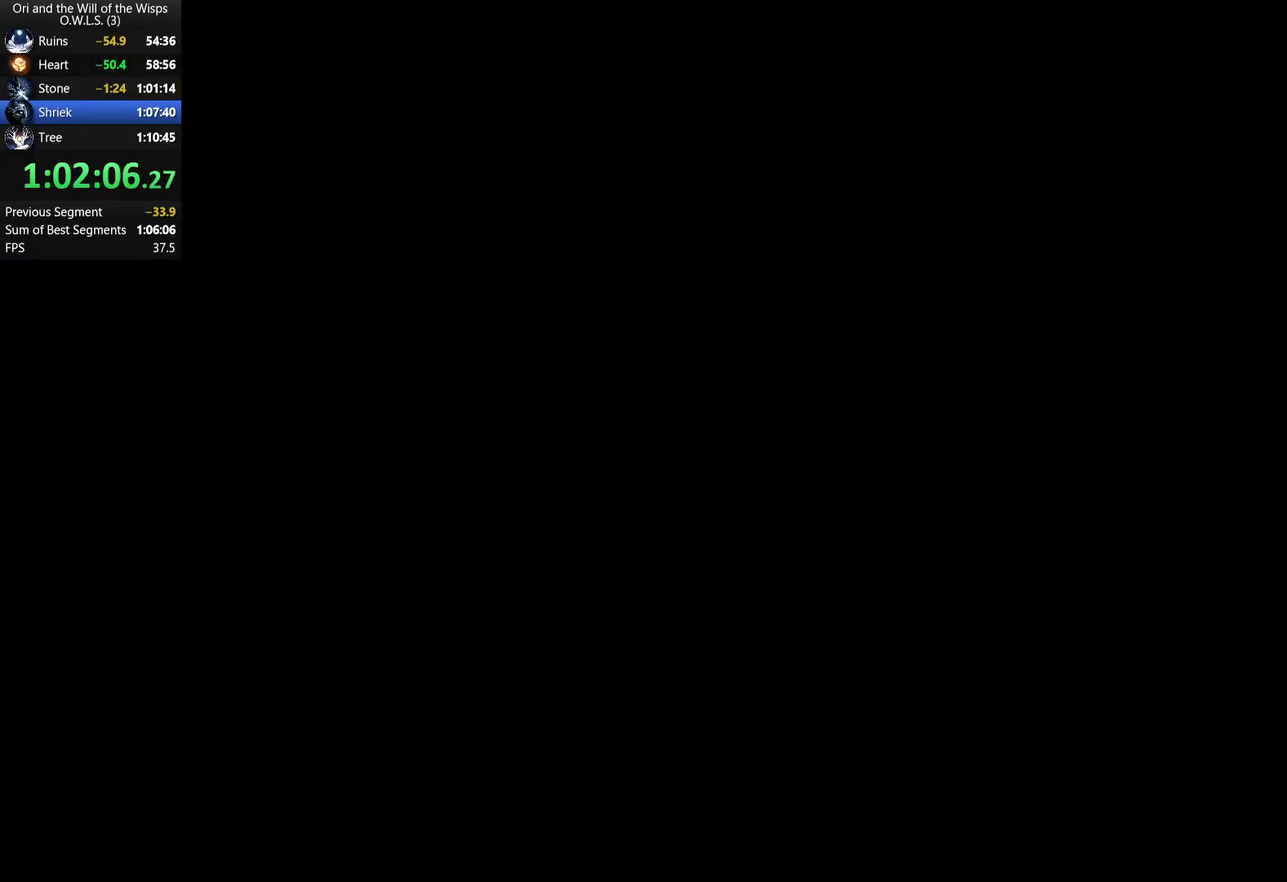
{"buttons": [], "left_stick": "left", "right_stick": "center", "events": [[250, "A", "down"], [467, "A", "up"]]}
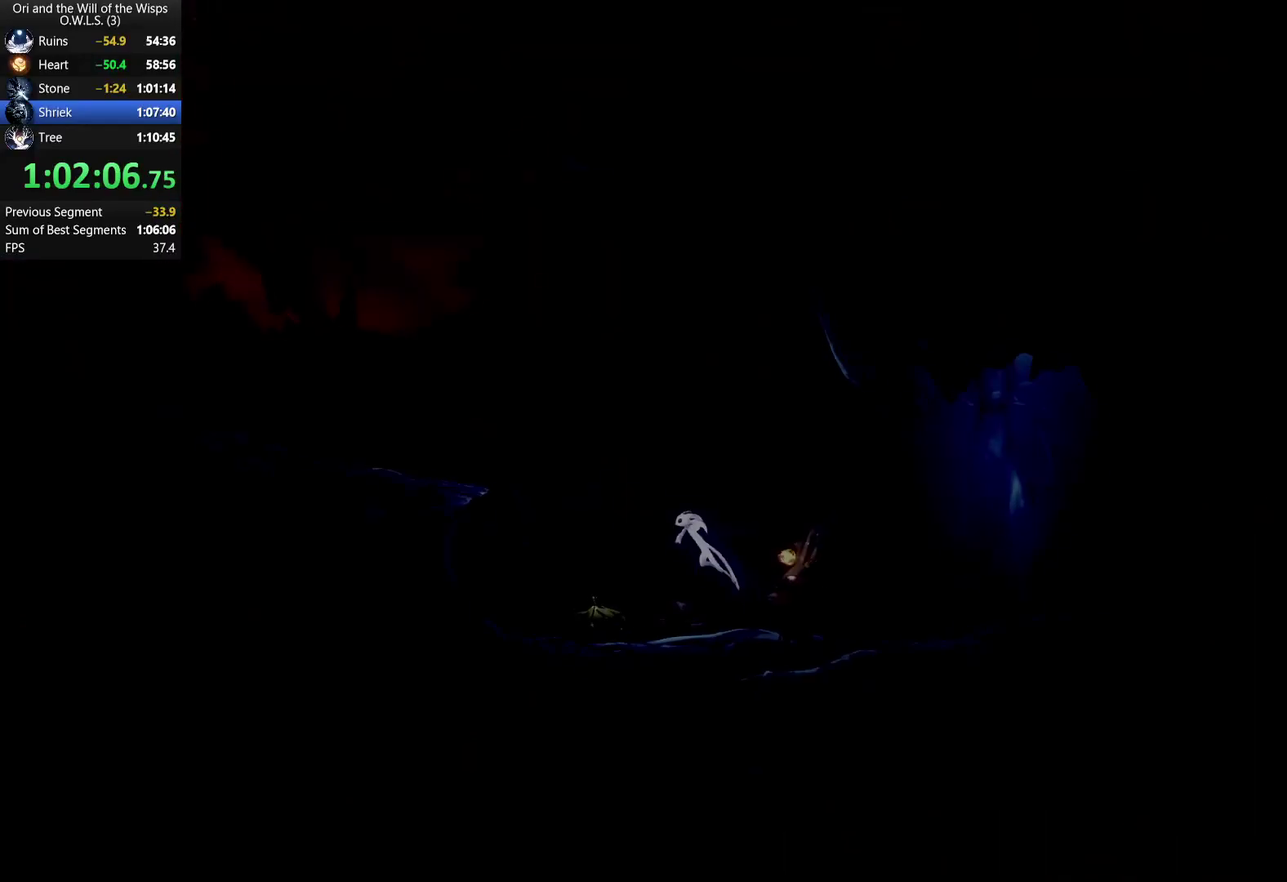
{"buttons": [], "left_stick": "center", "right_stick": "center", "events": [[167, "left_stick", "center"], [217, "left_stick", "right"], [500, "left_stick", "center"]]}
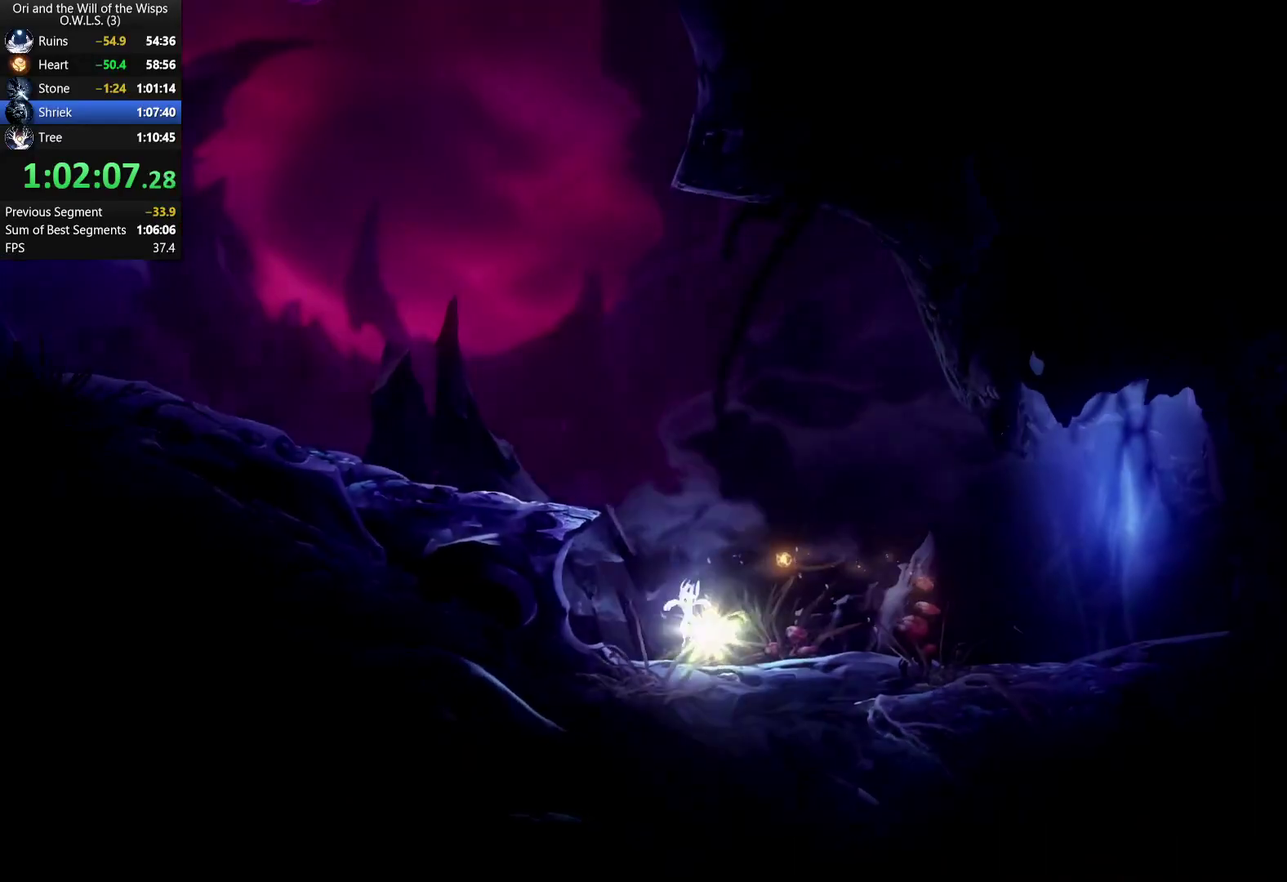
{"buttons": ["A"], "left_stick": "up-left", "right_stick": "center", "events": [[150, "left_stick", "right"], [333, "left_stick", "up"], [433, "left_stick", "up-left"], [483, "A", "down"]]}
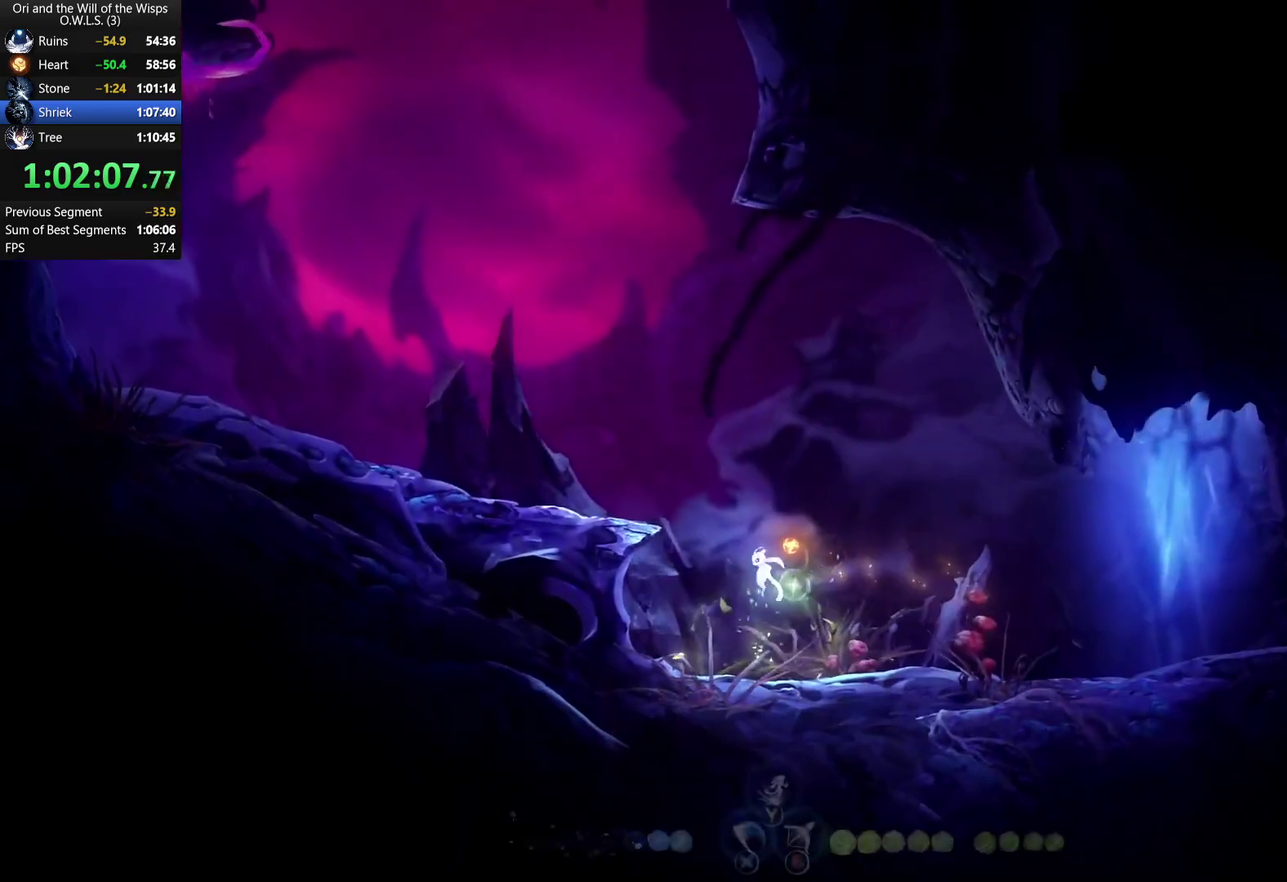
{"buttons": [], "left_stick": "up-right", "right_stick": "center", "events": [[33, "A", "up"], [117, "Y", "down"], [217, "Y", "up"], [500, "left_stick", "up-right"]]}
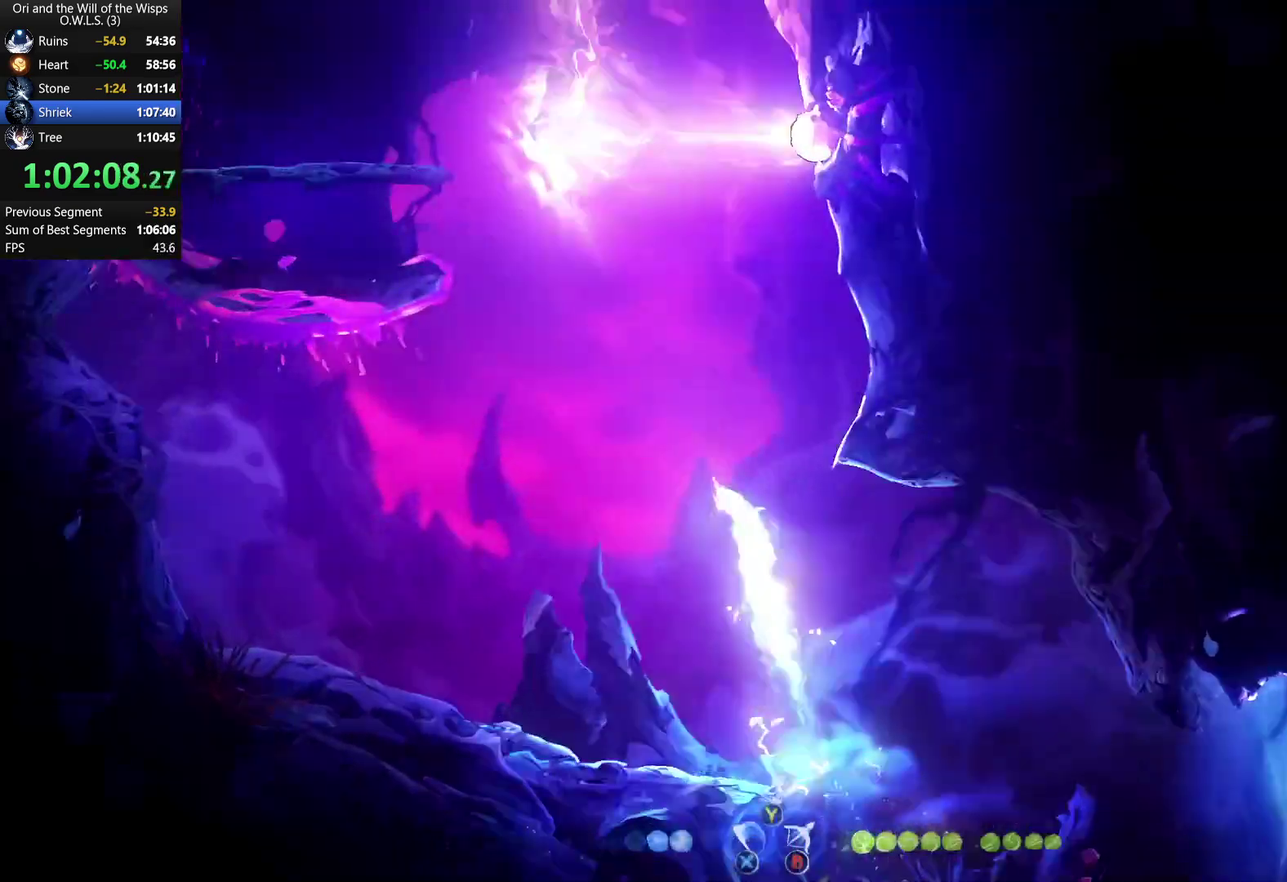
{"buttons": [], "left_stick": "up-right", "right_stick": "center", "events": []}
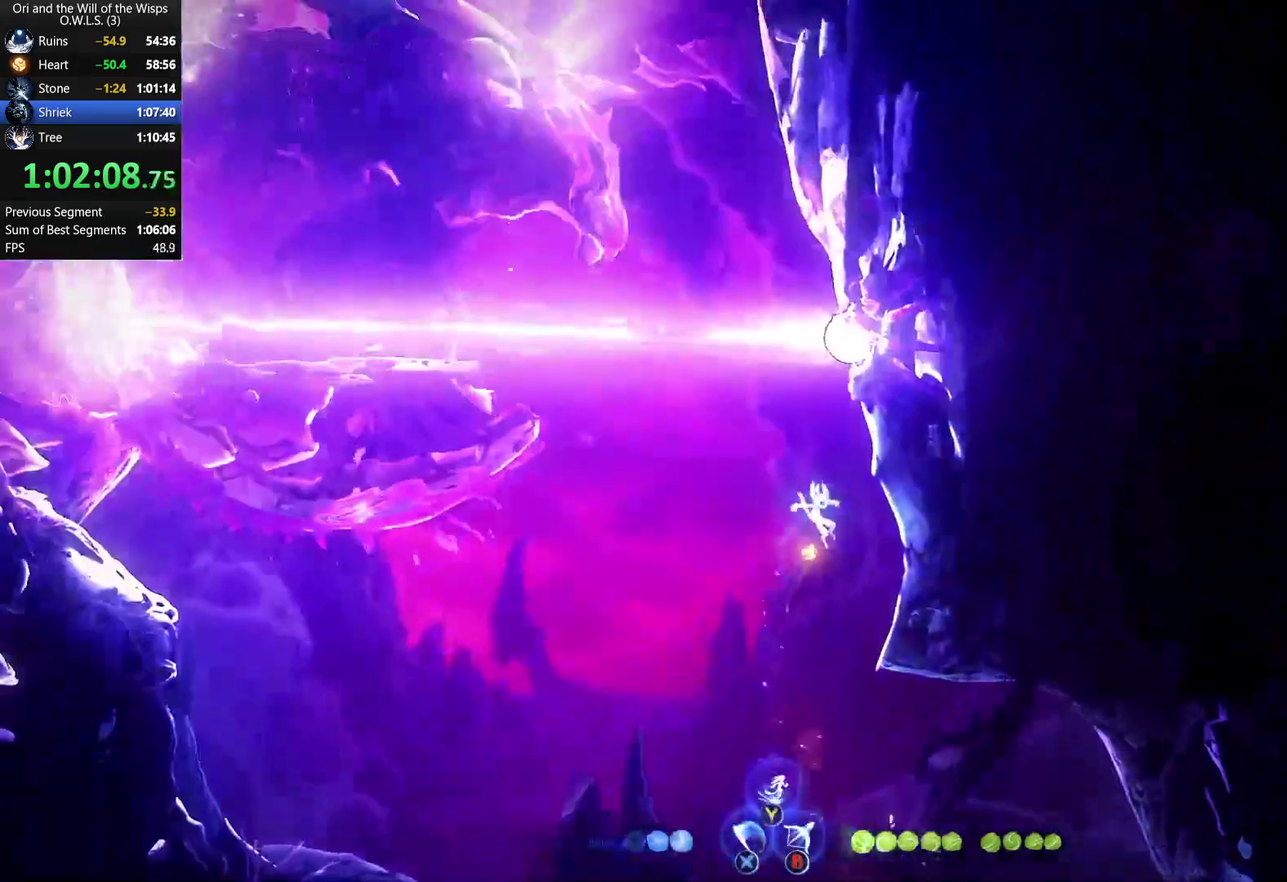
{"buttons": ["A"], "left_stick": "up-right", "right_stick": "center", "events": [[83, "A", "down"], [383, "A", "up"], [450, "A", "down"]]}
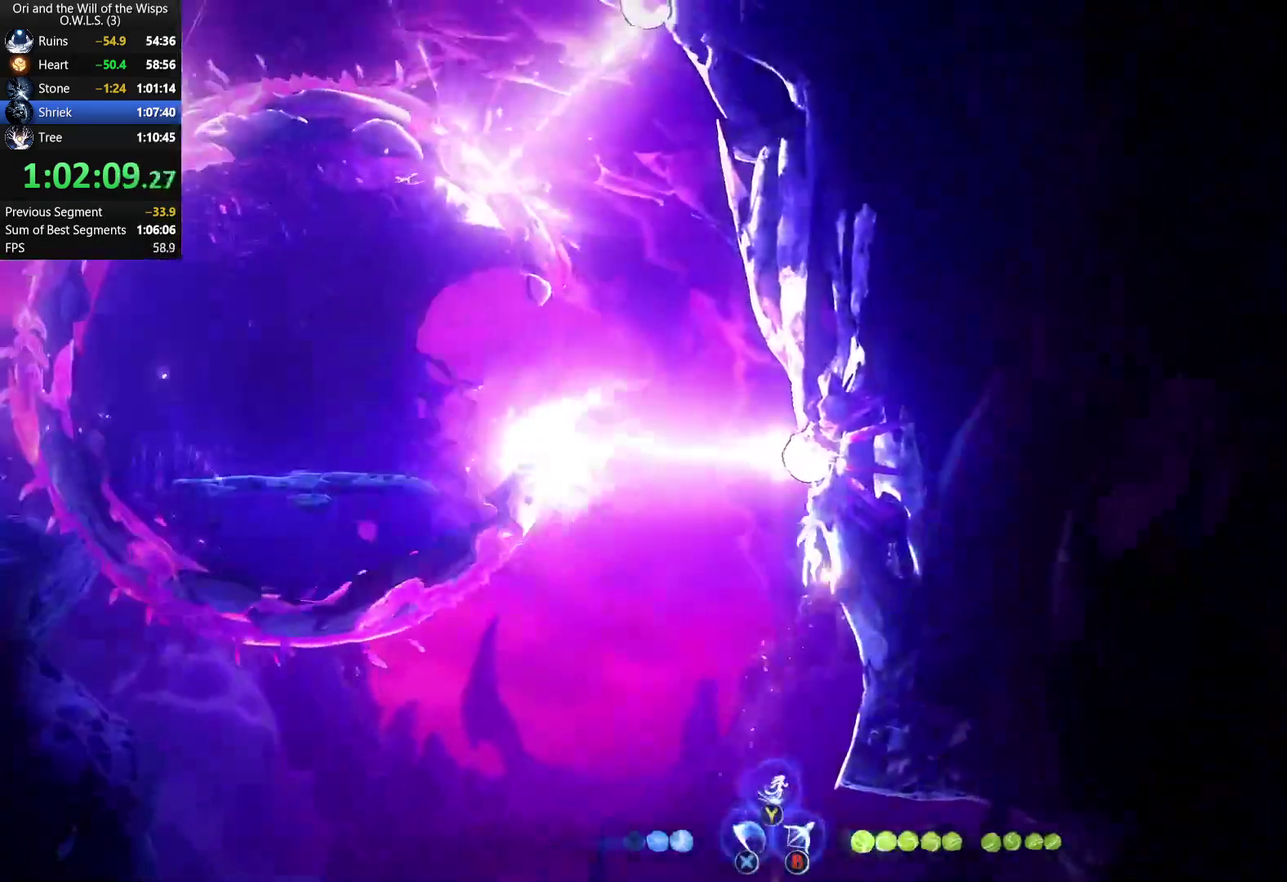
{"buttons": [], "left_stick": "up", "right_stick": "center", "events": [[150, "A", "up"], [167, "left_stick", "up-left"], [200, "A", "down"], [333, "A", "up"], [417, "Y", "down"], [417, "left_stick", "up"], [483, "Y", "up"]]}